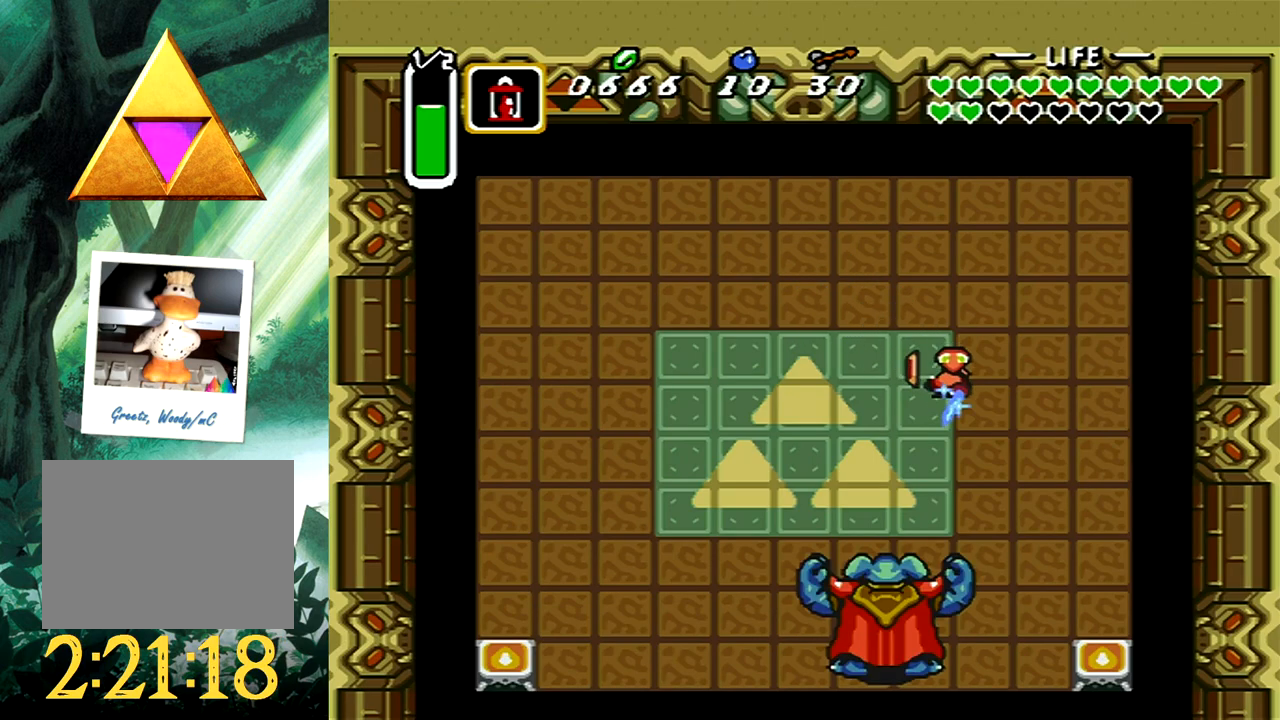
Gameplay with a controller (Xbox layout); each line is a JSON object with the inputs held at the frame after it. "events" lists button and stick changes between this image and that frame as [ms after this image, input, new state], when the widget could be followed in between. Not read: L2 R2 SHARE left_stick right_stick.
{"buttons": ["A", "DPAD_DOWN", "DPAD_RIGHT"], "events": [[83, "DPAD_RIGHT", "up"], [183, "DPAD_RIGHT", "down"]]}
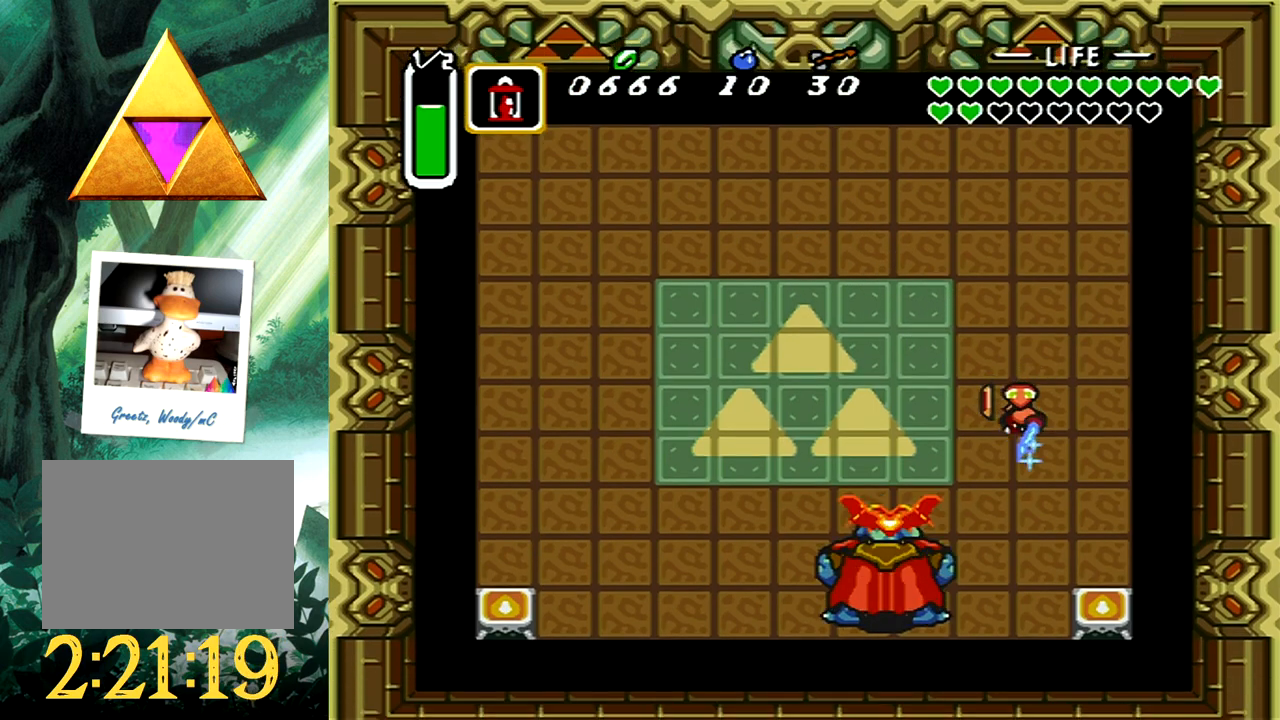
{"buttons": ["A", "DPAD_DOWN", "DPAD_LEFT"], "events": [[100, "DPAD_RIGHT", "up"], [117, "DPAD_LEFT", "down"]]}
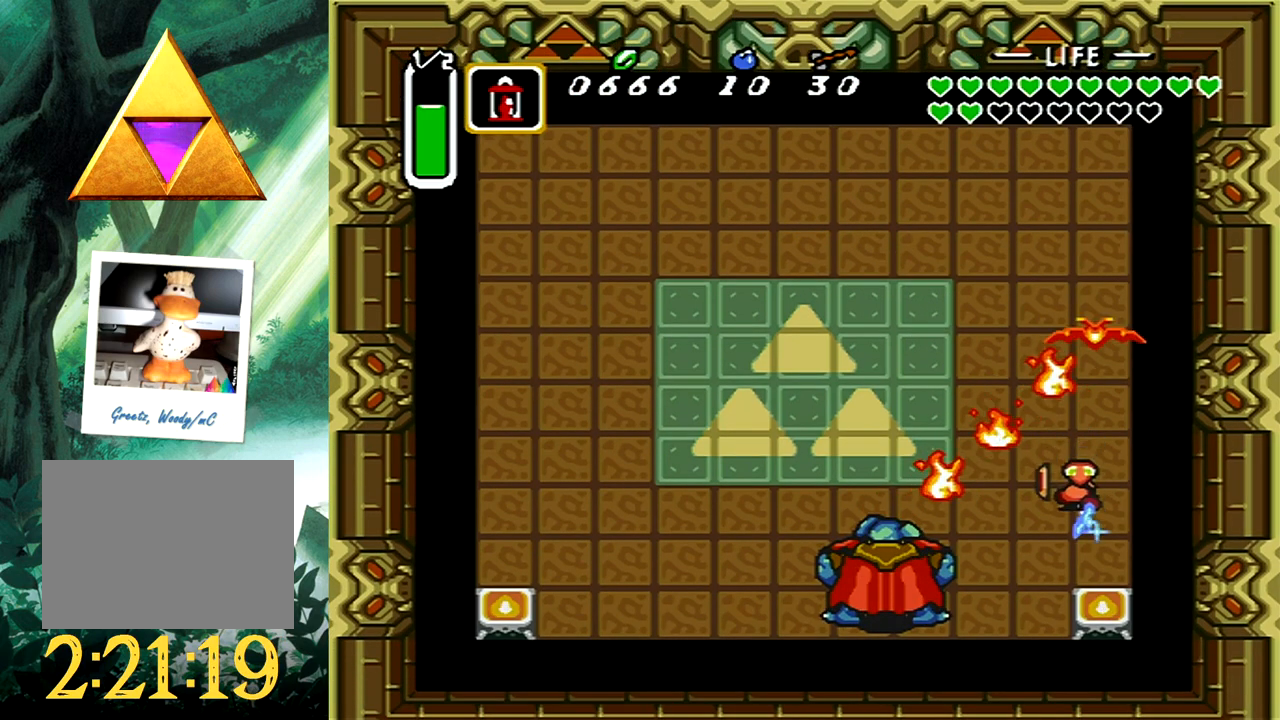
{"buttons": ["DPAD_UP", "DPAD_LEFT"], "events": [[100, "A", "up"], [117, "DPAD_DOWN", "up"], [167, "DPAD_LEFT", "up"], [433, "DPAD_LEFT", "down"], [483, "DPAD_UP", "down"]]}
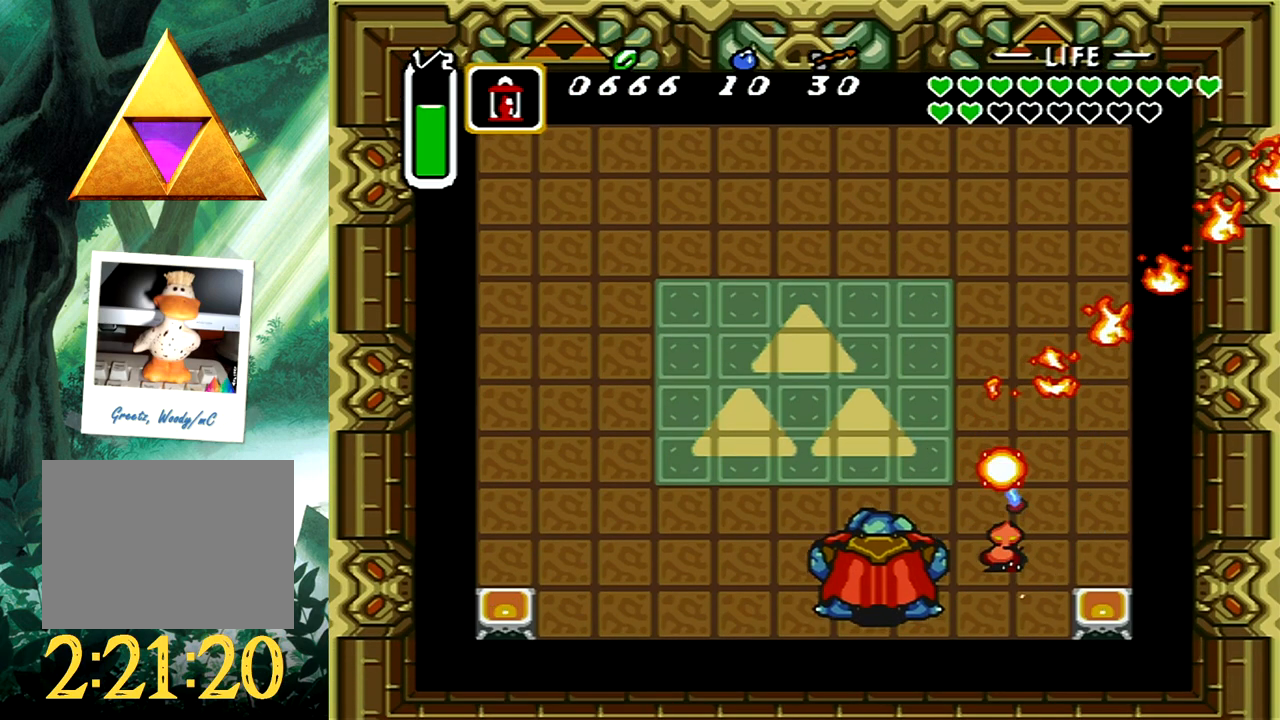
{"buttons": ["A", "DPAD_LEFT"], "events": [[250, "DPAD_UP", "up"], [317, "A", "down"]]}
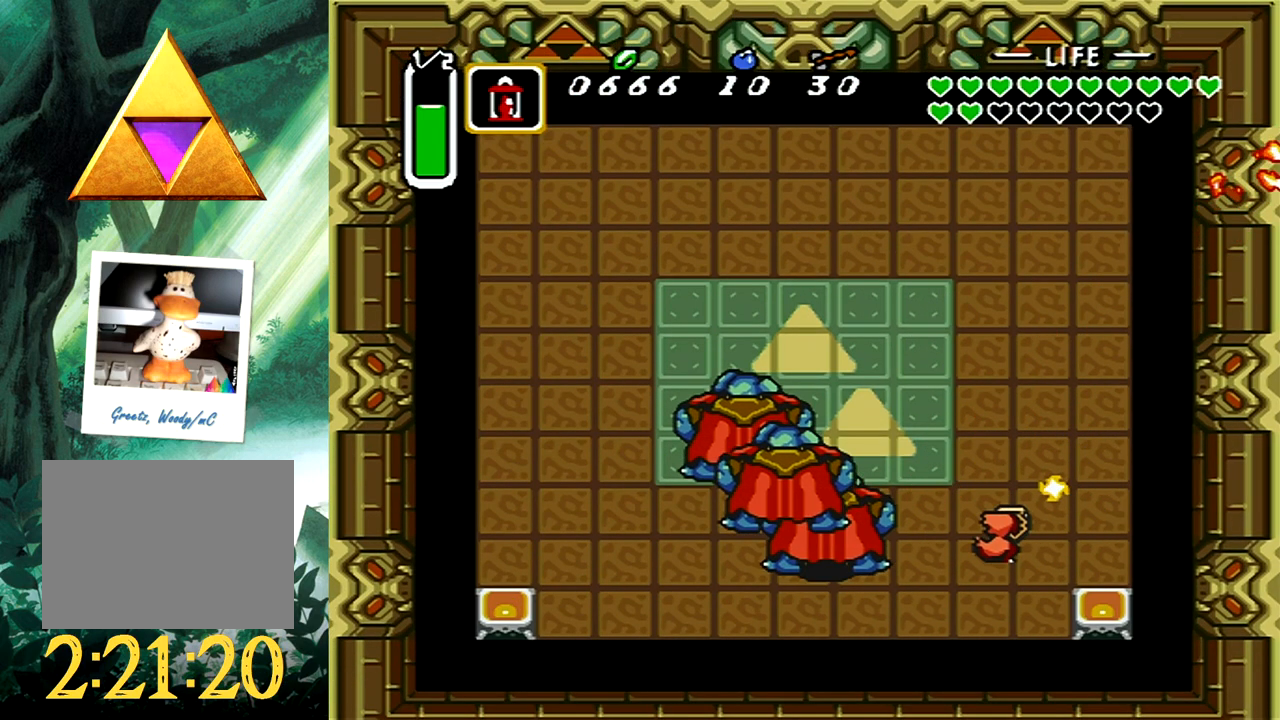
{"buttons": ["DPAD_LEFT"], "events": [[383, "A", "up"]]}
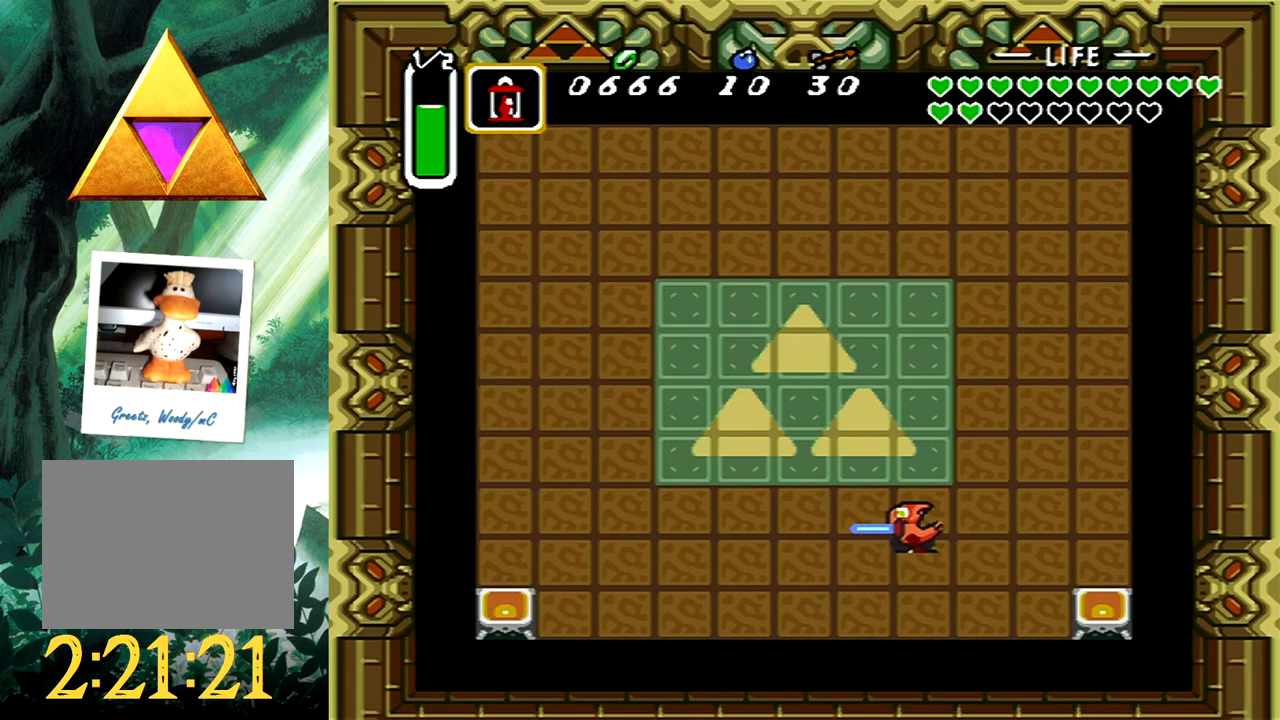
{"buttons": ["A", "DPAD_UP"], "events": [[267, "DPAD_UP", "down"], [317, "DPAD_LEFT", "up"], [317, "DPAD_UP", "up"], [400, "DPAD_UP", "down"], [433, "A", "down"]]}
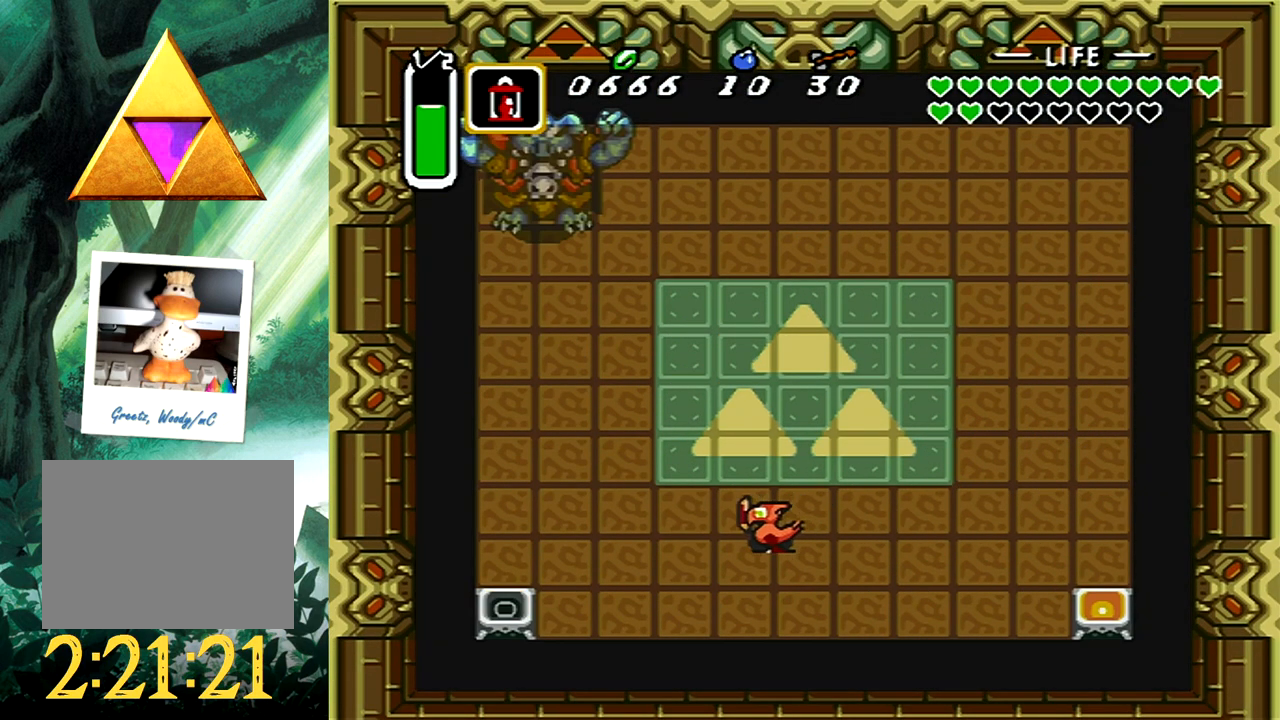
{"buttons": ["A", "DPAD_UP", "DPAD_RIGHT"], "events": [[167, "DPAD_UP", "up"], [317, "DPAD_RIGHT", "down"], [333, "DPAD_UP", "down"]]}
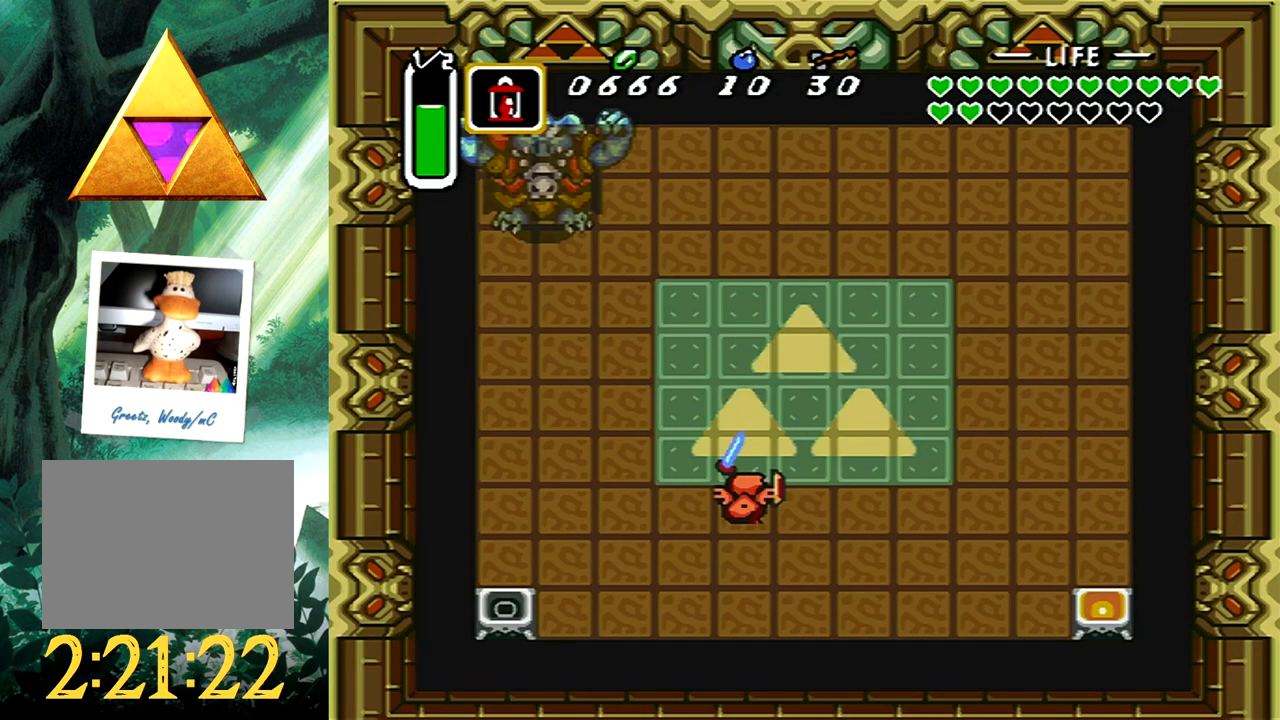
{"buttons": ["A", "DPAD_UP"], "events": [[283, "DPAD_RIGHT", "up"], [400, "DPAD_LEFT", "down"], [500, "DPAD_LEFT", "up"]]}
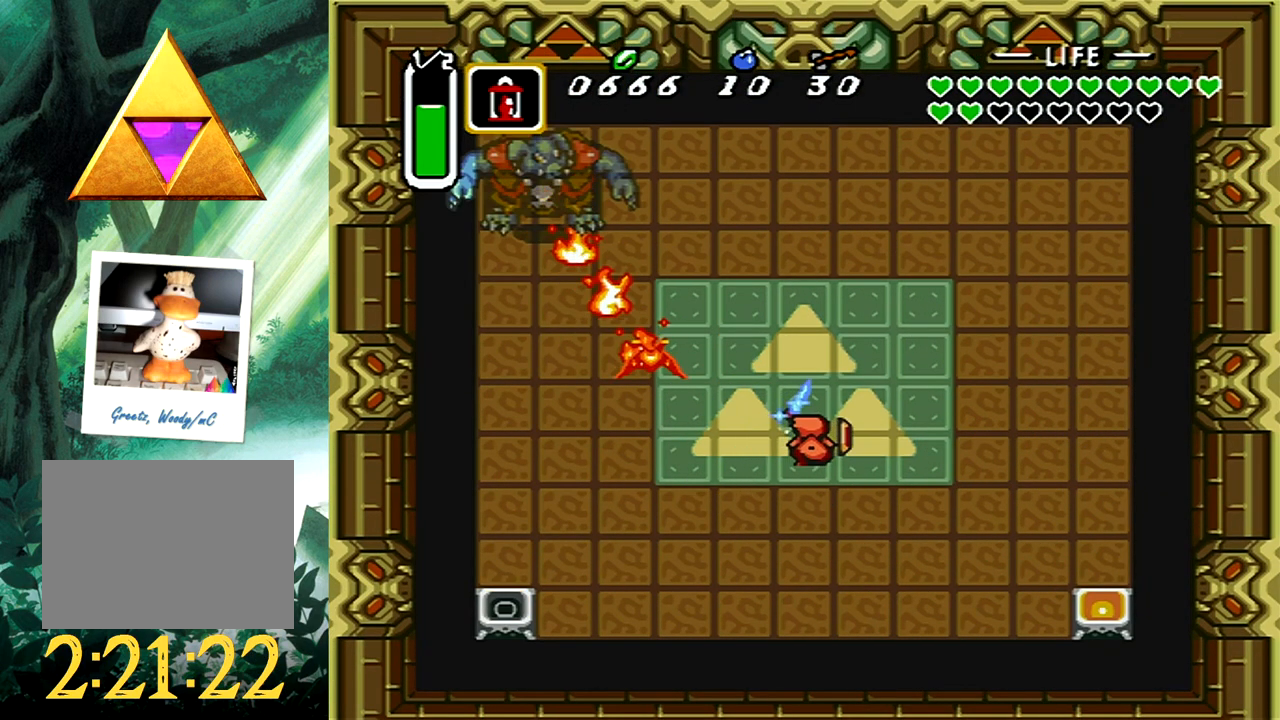
{"buttons": ["A"], "events": [[217, "DPAD_UP", "up"]]}
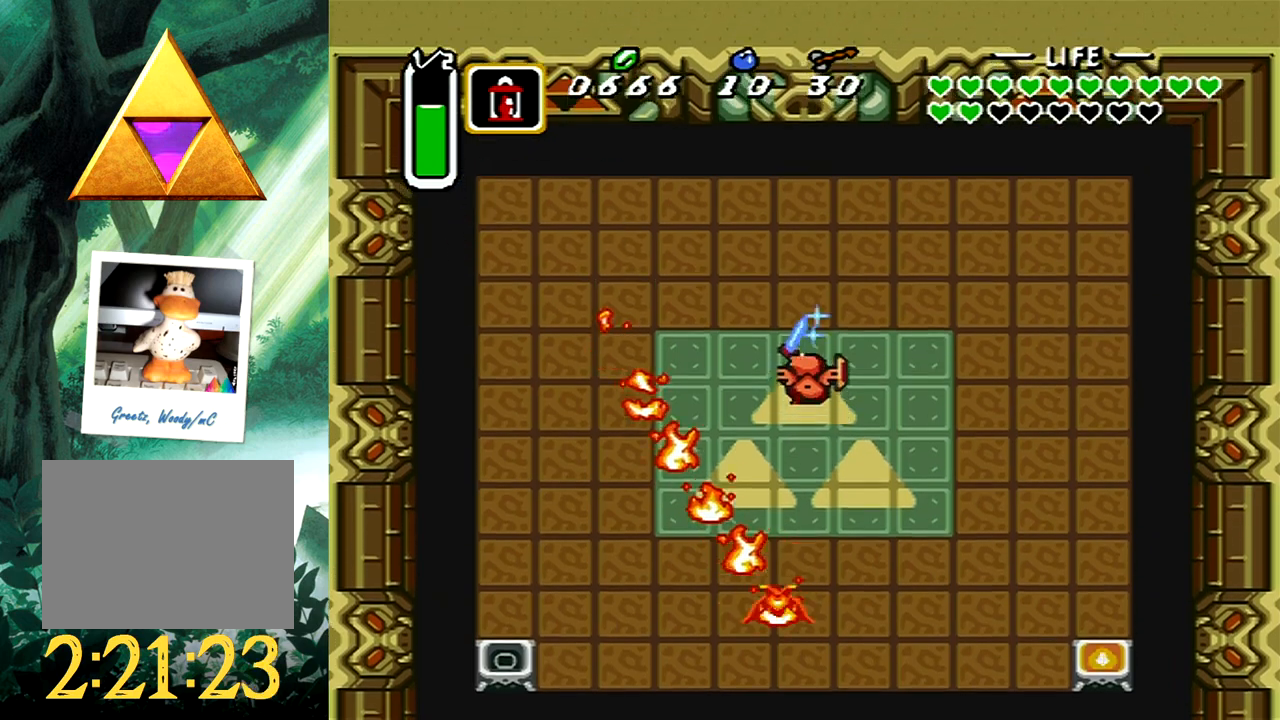
{"buttons": ["DPAD_LEFT"], "events": [[300, "DPAD_LEFT", "down"], [383, "A", "up"]]}
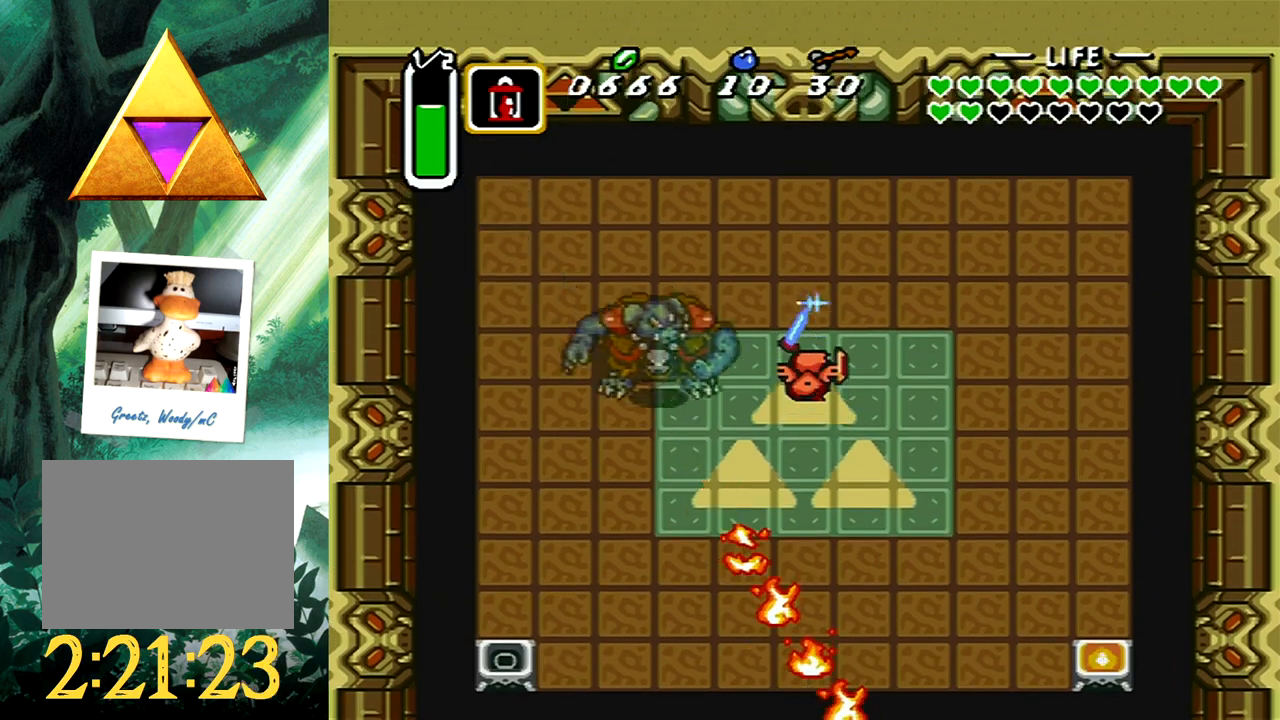
{"buttons": ["DPAD_UP"], "events": [[233, "DPAD_UP", "down"], [317, "DPAD_UP", "up"], [333, "DPAD_LEFT", "up"], [350, "DPAD_UP", "down"]]}
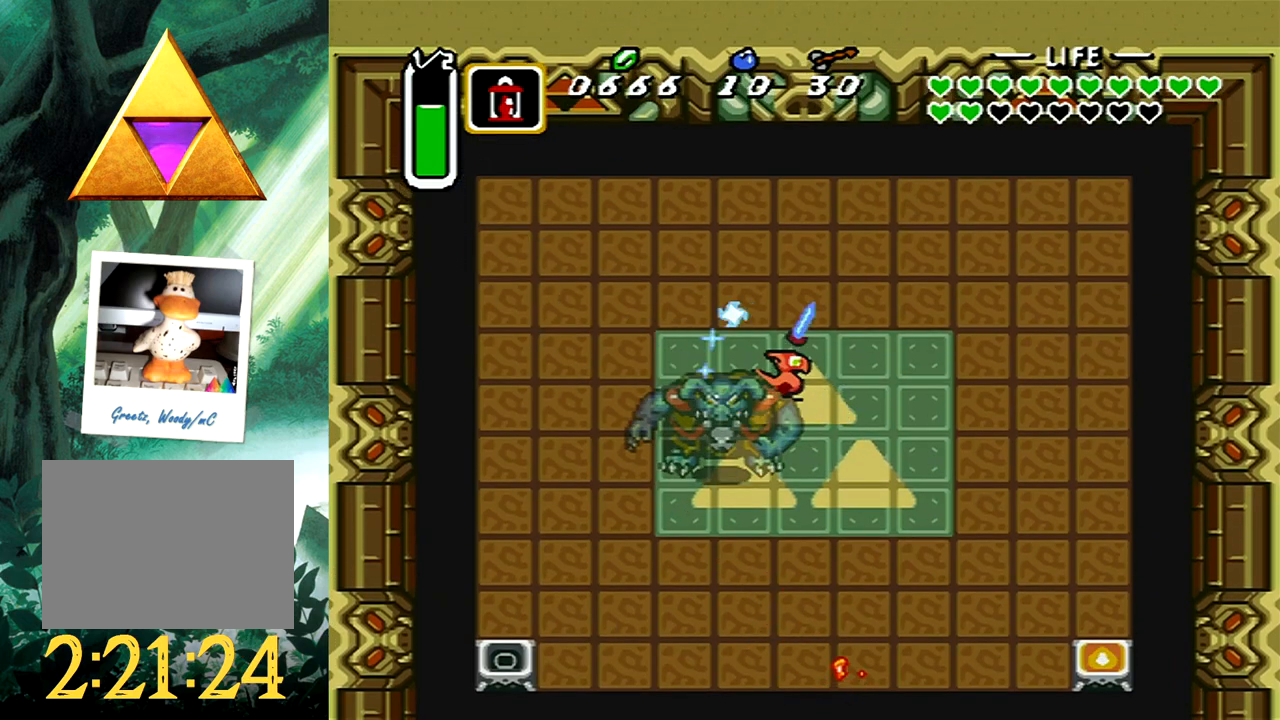
{"buttons": ["DPAD_LEFT"], "events": [[33, "DPAD_UP", "up"], [167, "DPAD_LEFT", "down"], [233, "DPAD_UP", "down"], [267, "DPAD_UP", "up"]]}
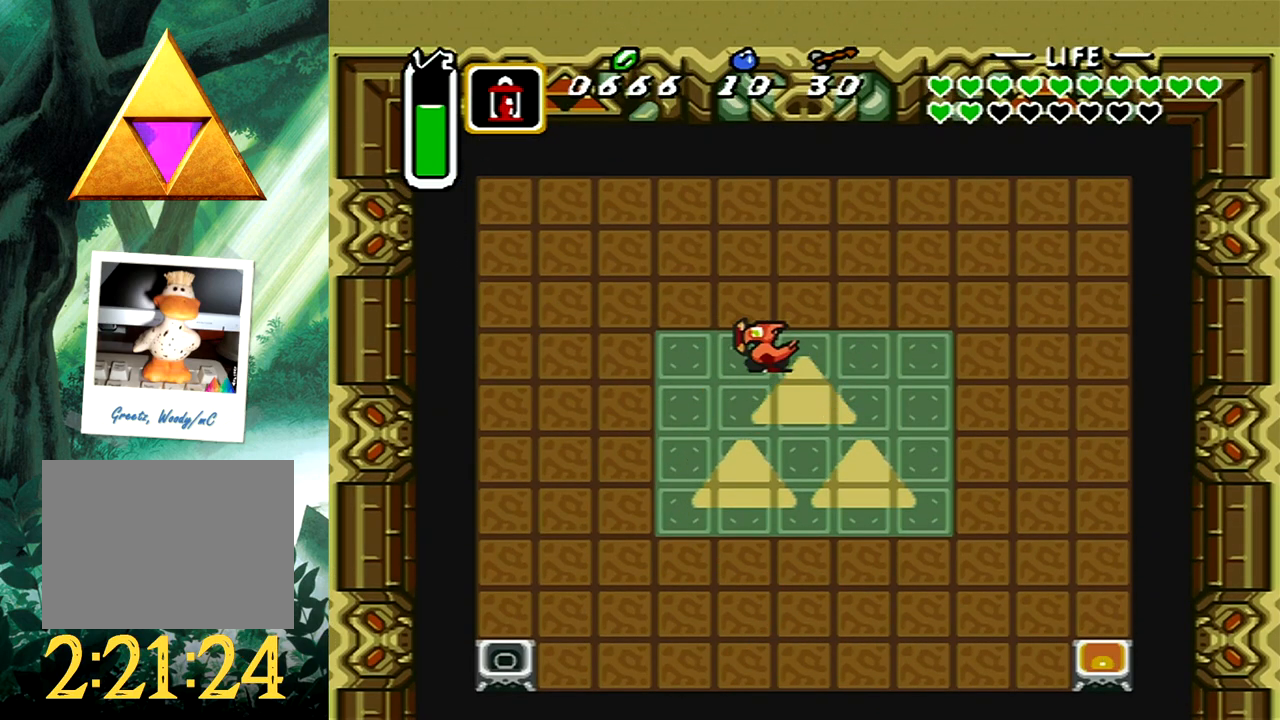
{"buttons": ["DPAD_DOWN"], "events": [[117, "DPAD_DOWN", "down"], [167, "DPAD_LEFT", "up"], [217, "DPAD_LEFT", "down"], [500, "DPAD_LEFT", "up"]]}
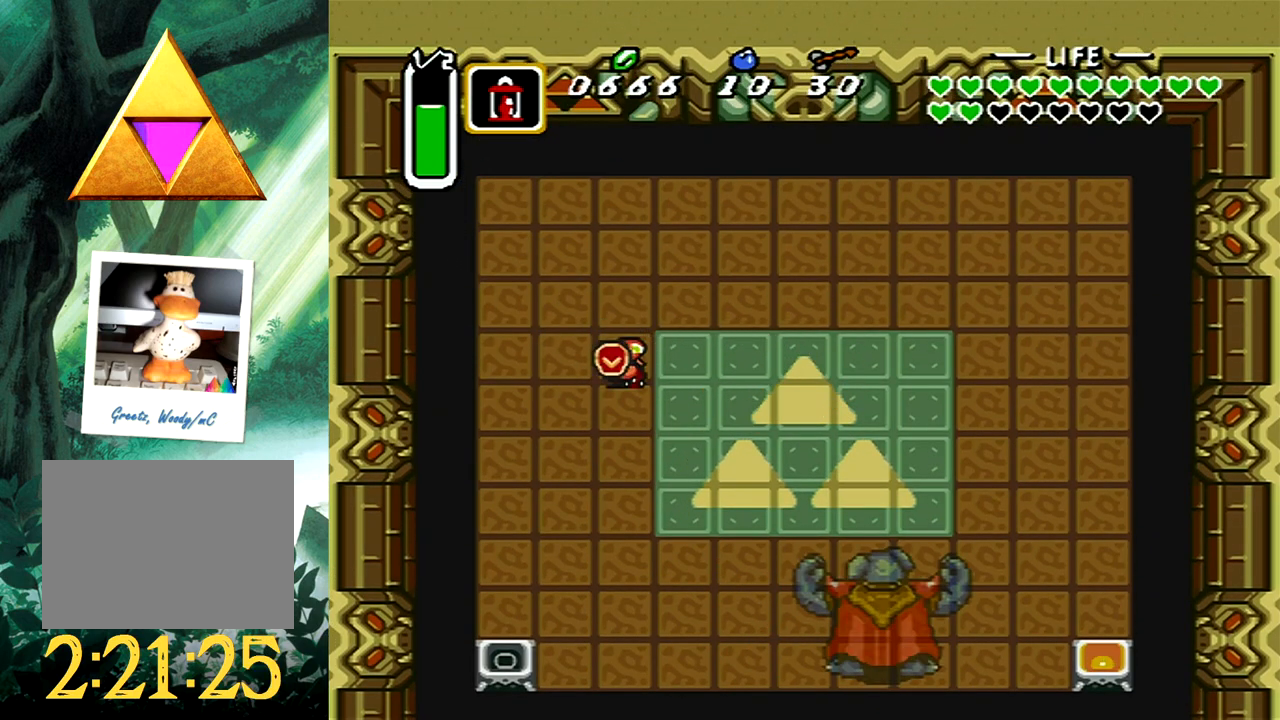
{"buttons": ["DPAD_DOWN", "DPAD_LEFT"], "events": [[433, "DPAD_LEFT", "down"]]}
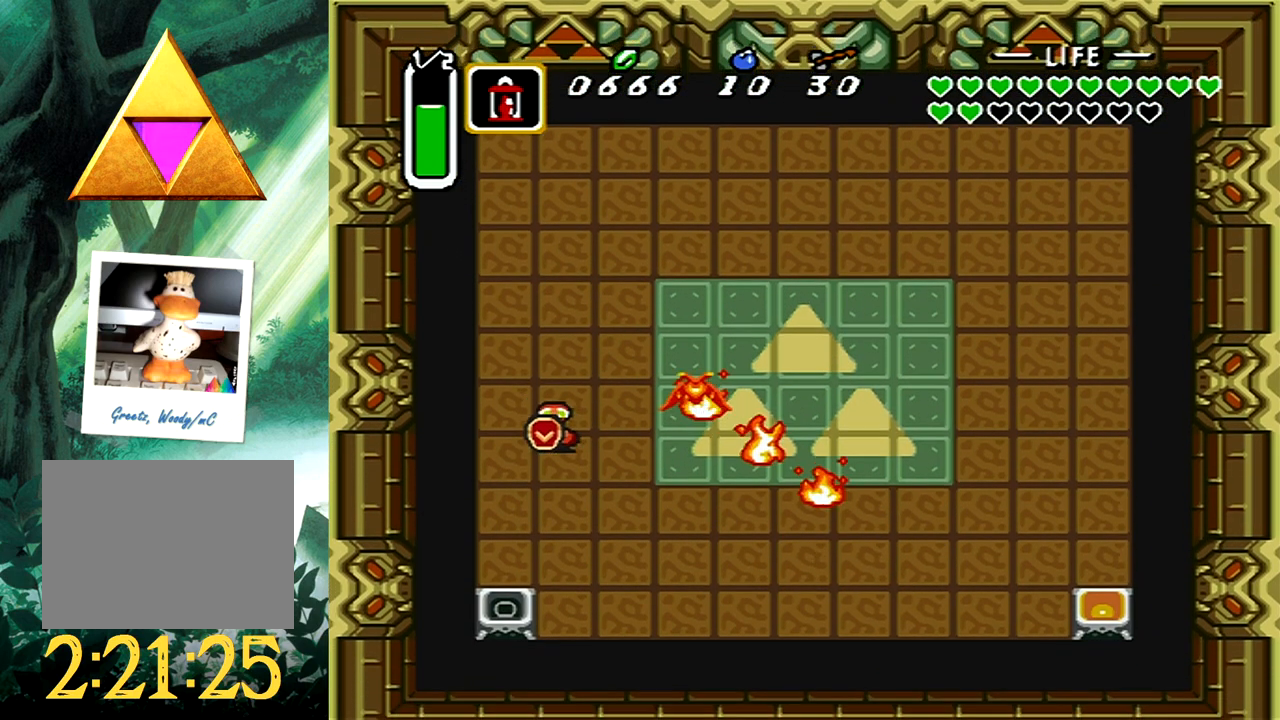
{"buttons": [], "events": [[83, "DPAD_LEFT", "up"], [250, "DPAD_DOWN", "up"], [300, "X", "down"], [417, "X", "up"]]}
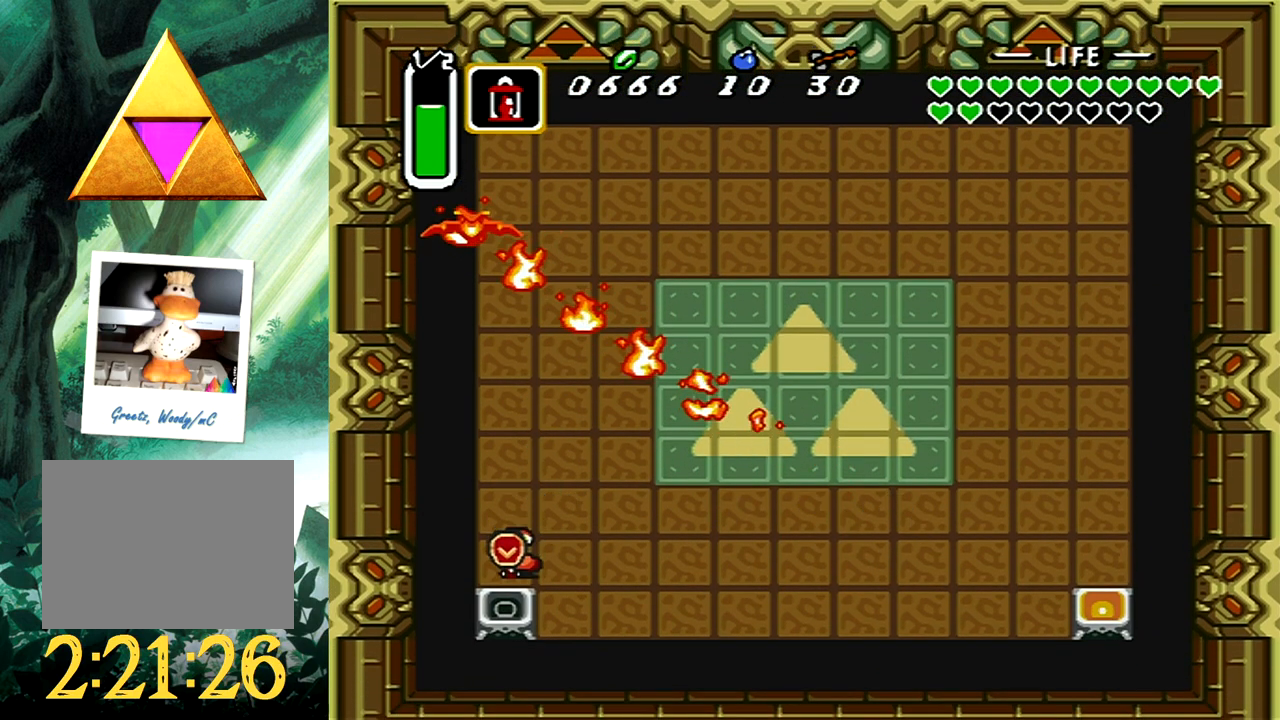
{"buttons": ["A", "DPAD_UP", "DPAD_RIGHT"], "events": [[150, "A", "down"], [183, "DPAD_RIGHT", "down"], [483, "DPAD_UP", "down"]]}
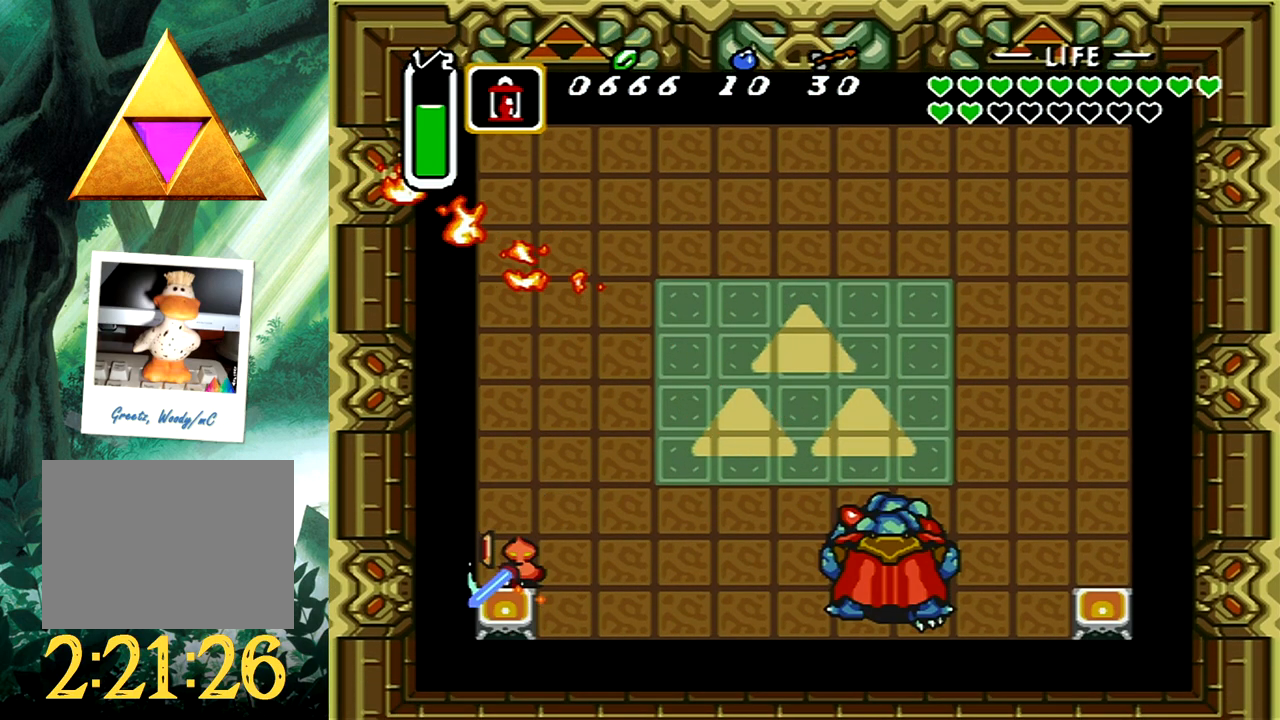
{"buttons": ["A", "DPAD_RIGHT"], "events": [[117, "DPAD_UP", "up"]]}
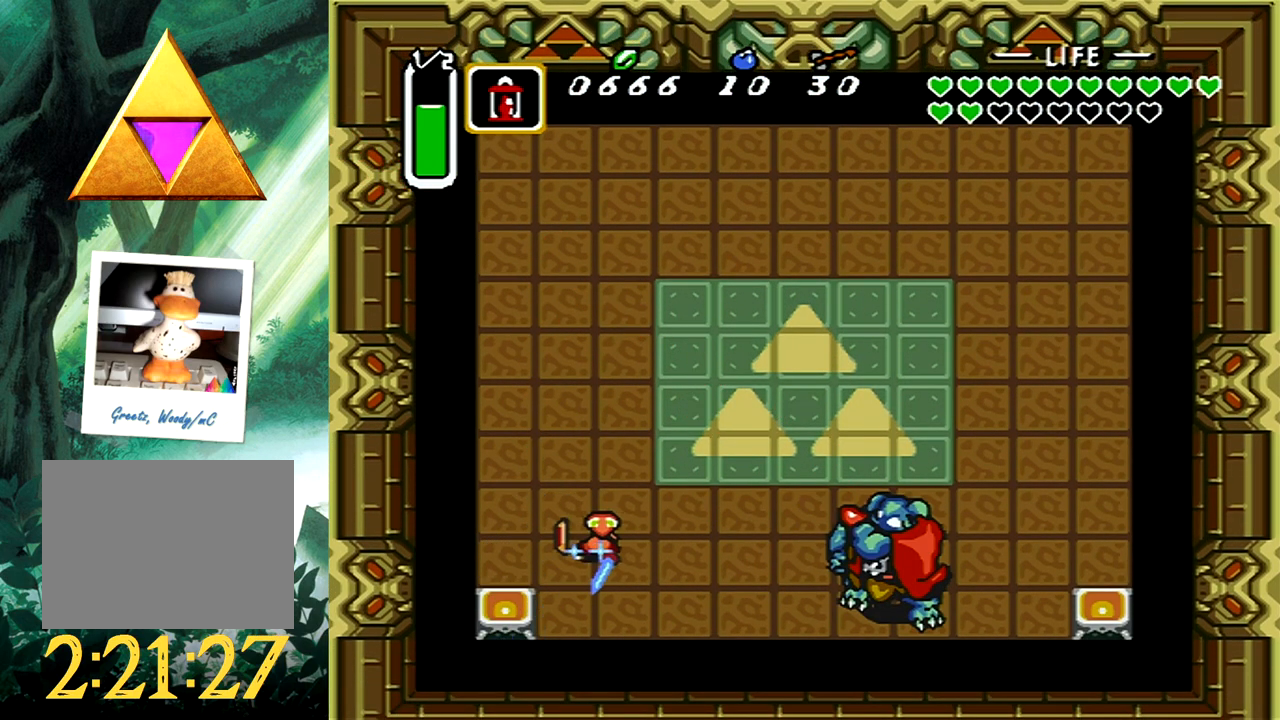
{"buttons": ["A", "DPAD_UP"], "events": [[200, "DPAD_UP", "down"], [233, "DPAD_RIGHT", "up"], [233, "DPAD_UP", "up"], [367, "DPAD_UP", "down"]]}
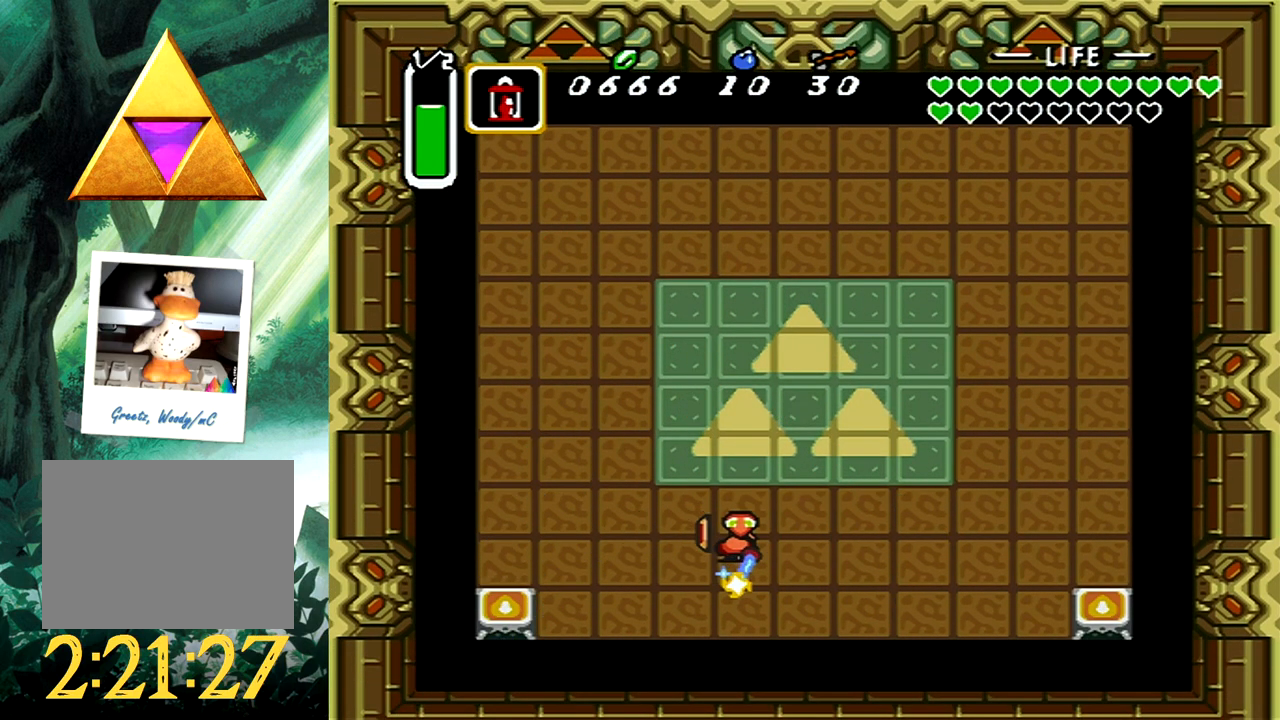
{"buttons": ["A"], "events": [[450, "DPAD_UP", "up"]]}
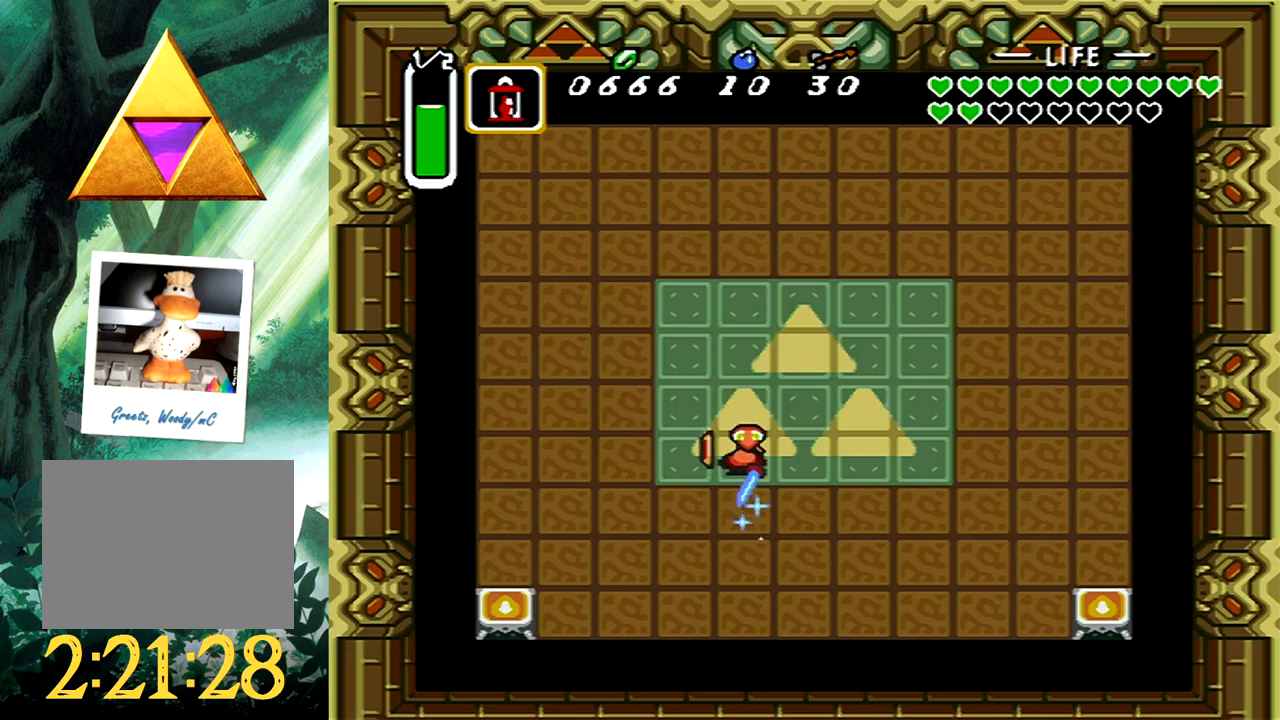
{"buttons": ["A", "DPAD_RIGHT"], "events": [[350, "DPAD_RIGHT", "down"]]}
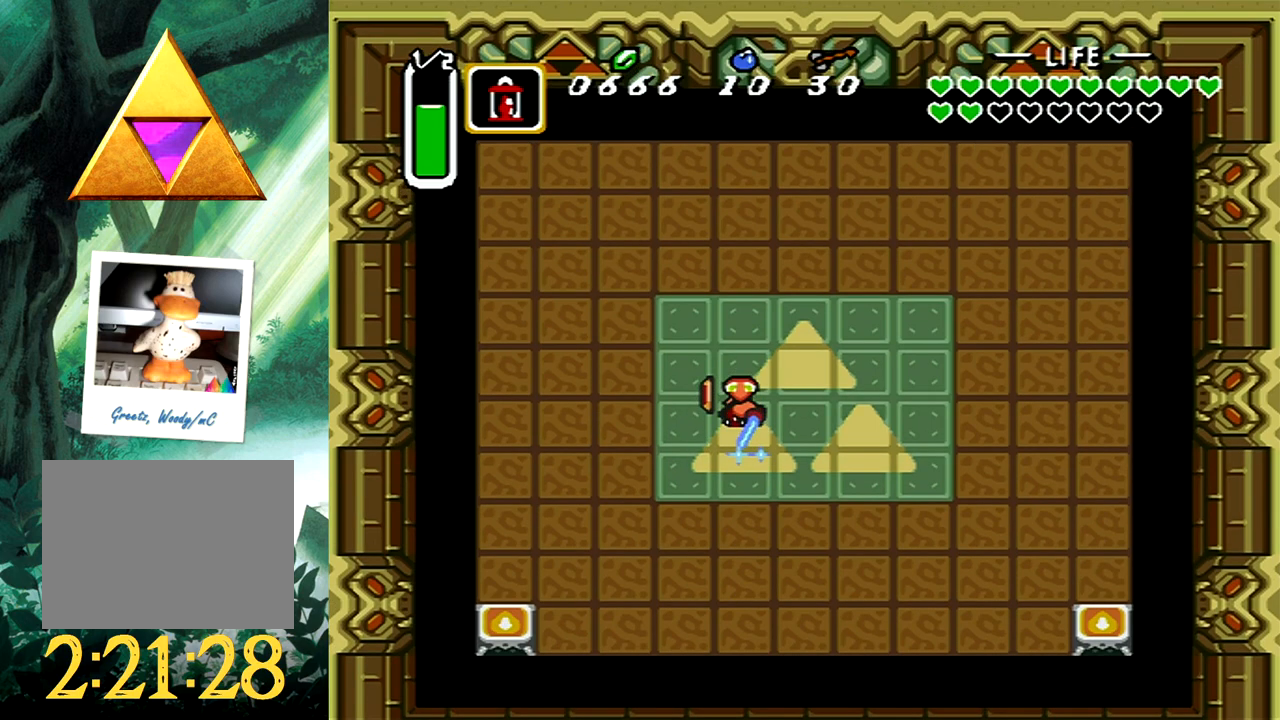
{"buttons": ["A", "DPAD_UP"], "events": [[117, "DPAD_UP", "down"], [200, "DPAD_RIGHT", "up"], [400, "DPAD_RIGHT", "down"], [500, "DPAD_RIGHT", "up"]]}
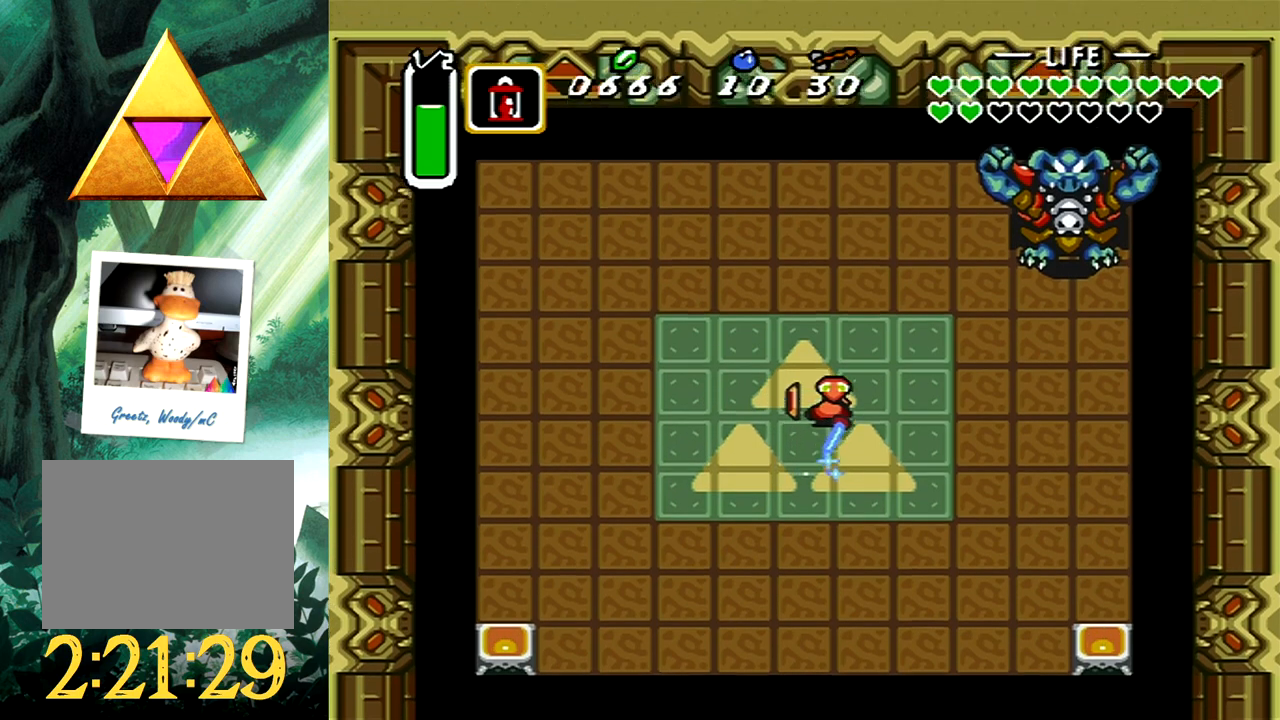
{"buttons": ["A", "DPAD_UP", "DPAD_RIGHT"], "events": [[367, "DPAD_RIGHT", "down"]]}
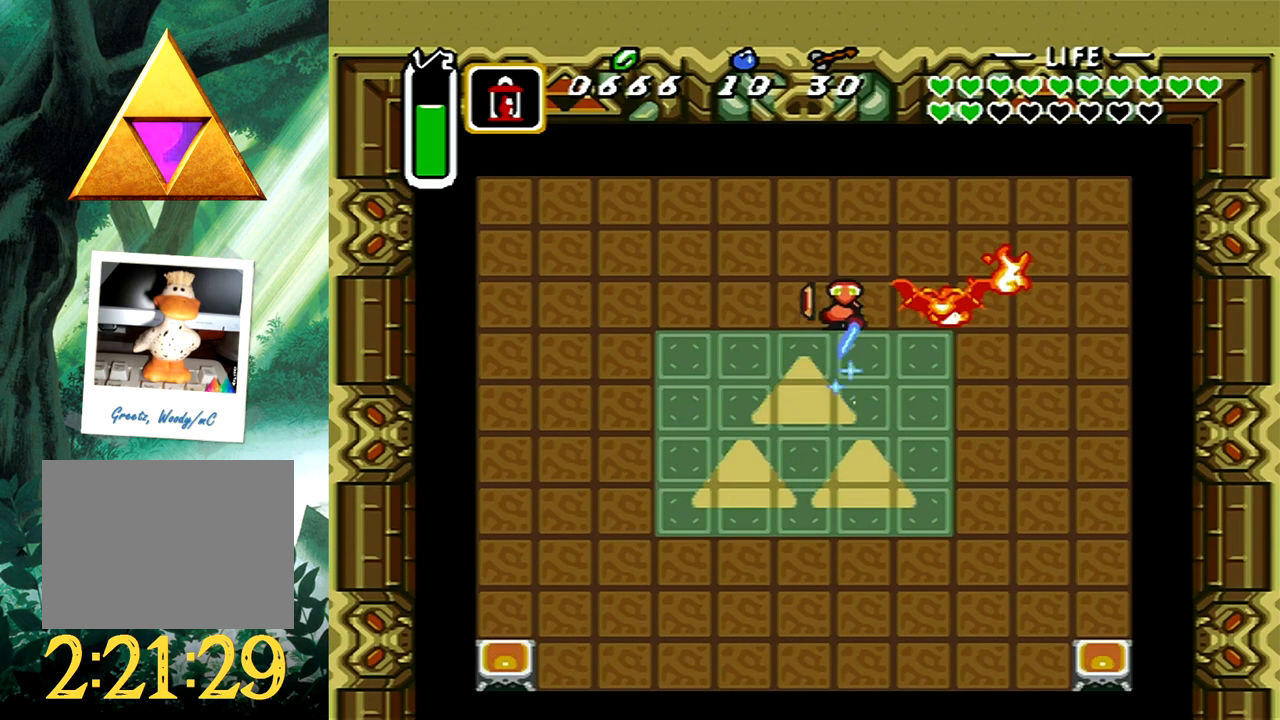
{"buttons": [], "events": [[50, "DPAD_UP", "up"], [100, "DPAD_DOWN", "down"], [250, "A", "up"], [283, "DPAD_DOWN", "up"], [283, "DPAD_RIGHT", "up"]]}
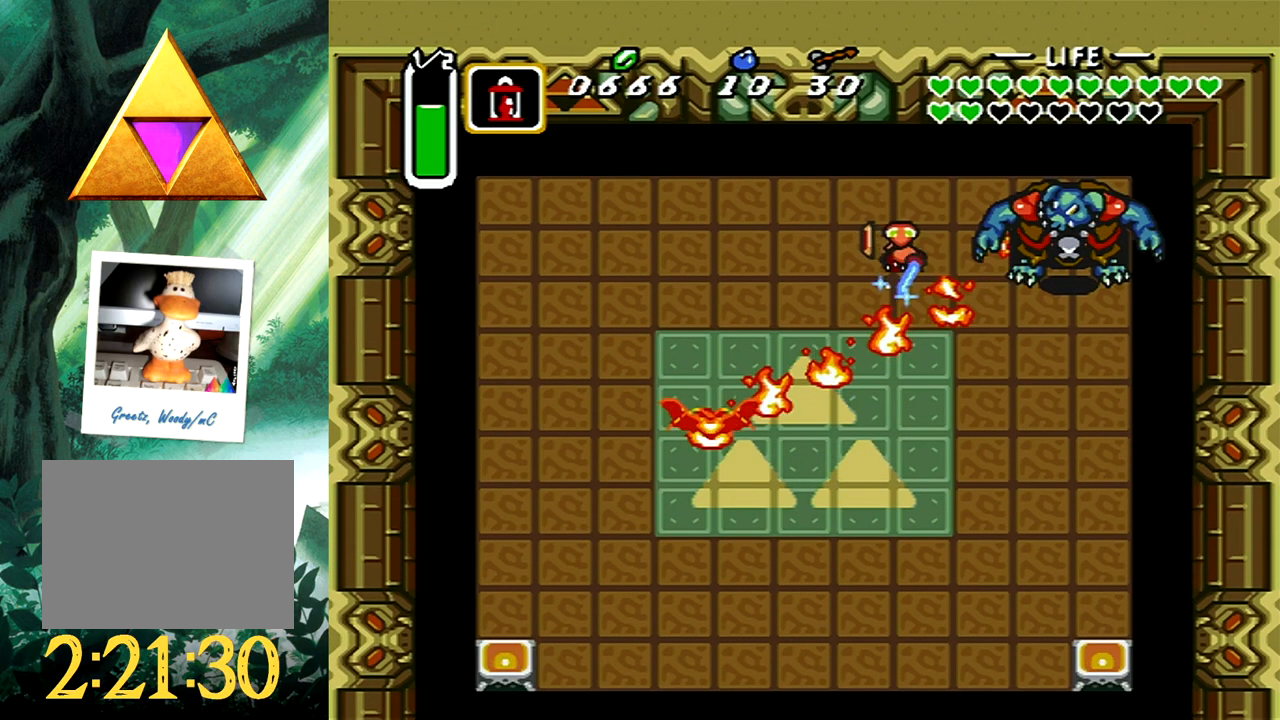
{"buttons": ["A"], "events": [[317, "DPAD_DOWN", "down"], [417, "A", "down"], [450, "DPAD_DOWN", "up"]]}
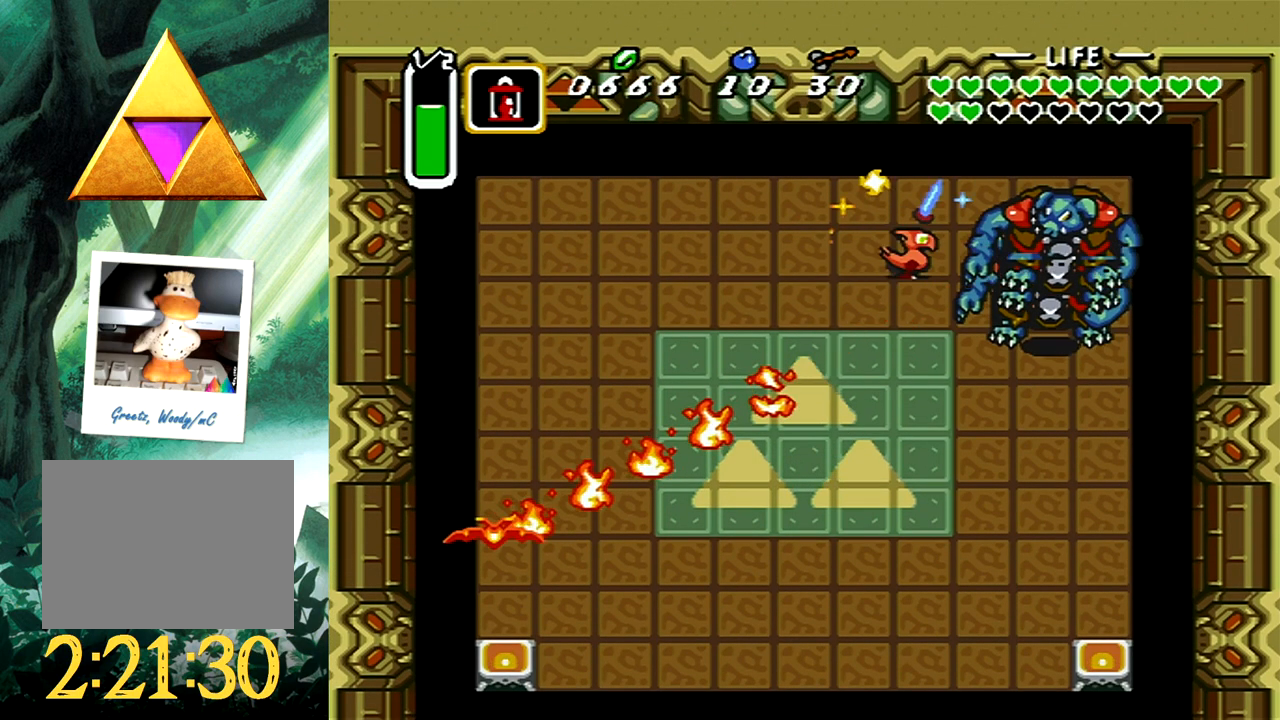
{"buttons": ["A", "DPAD_DOWN"], "events": [[200, "DPAD_DOWN", "down"]]}
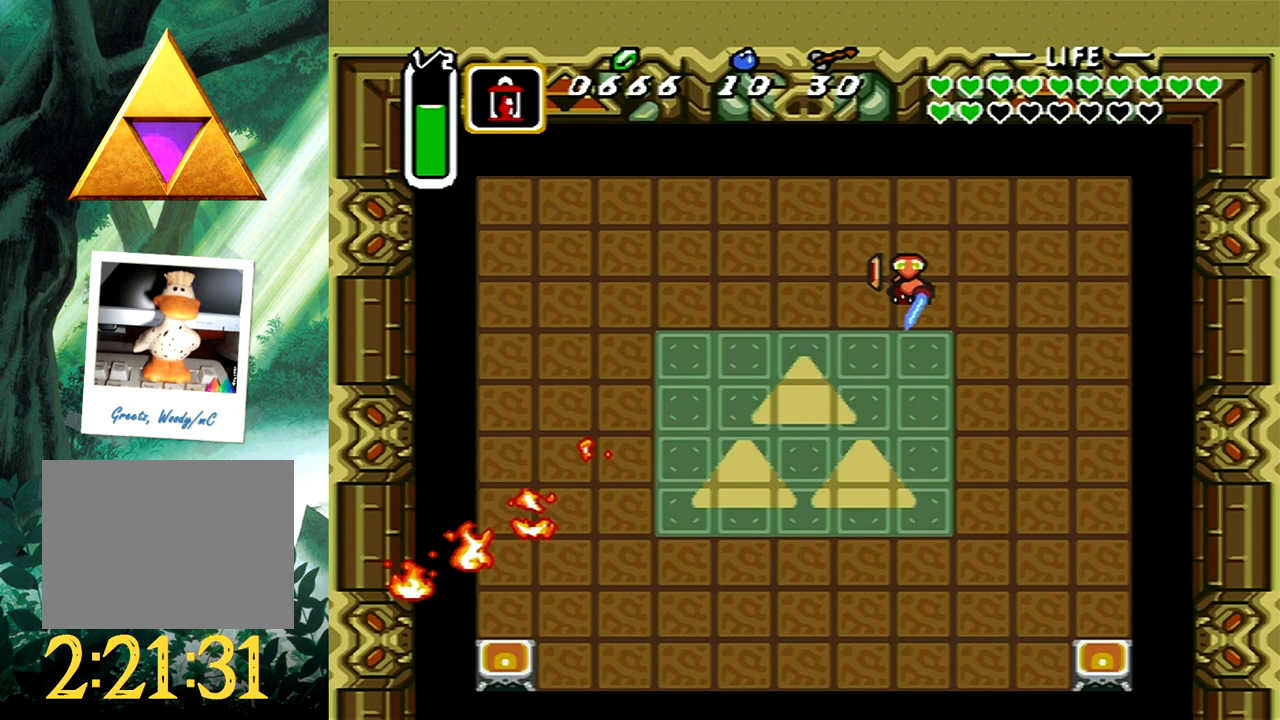
{"buttons": ["A", "DPAD_DOWN"], "events": []}
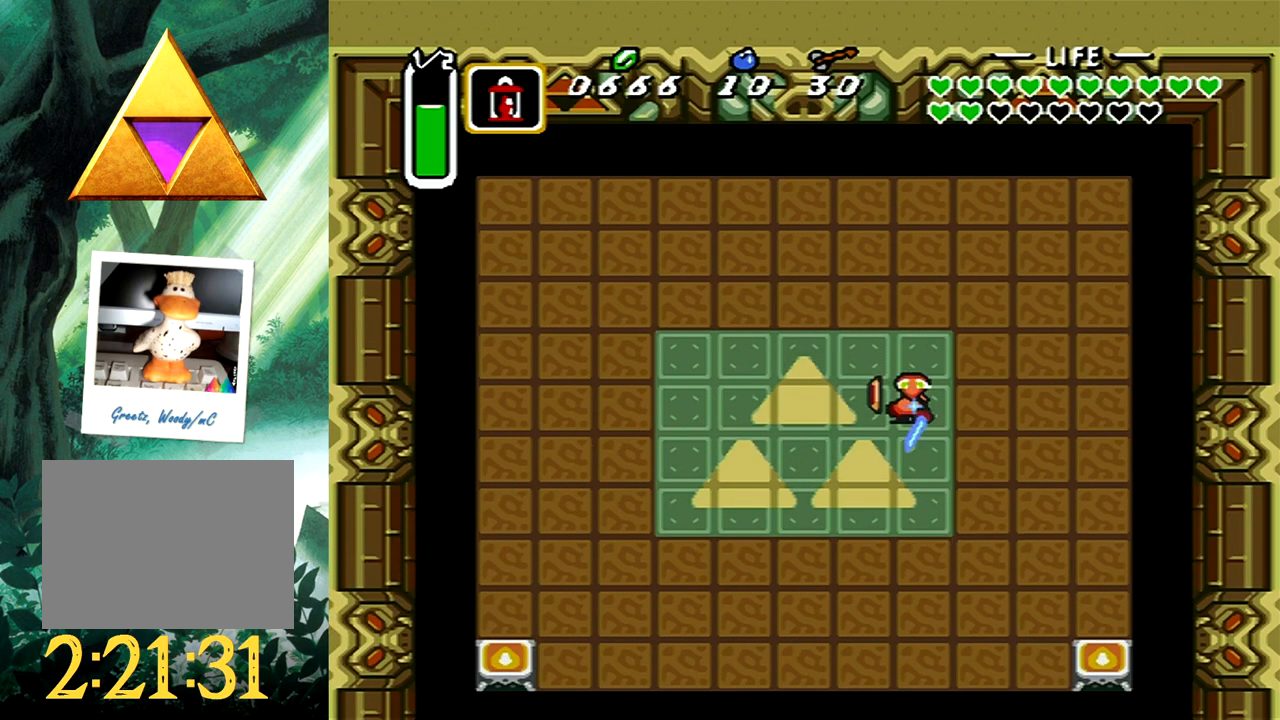
{"buttons": ["A", "DPAD_DOWN", "DPAD_RIGHT"], "events": [[500, "DPAD_RIGHT", "down"]]}
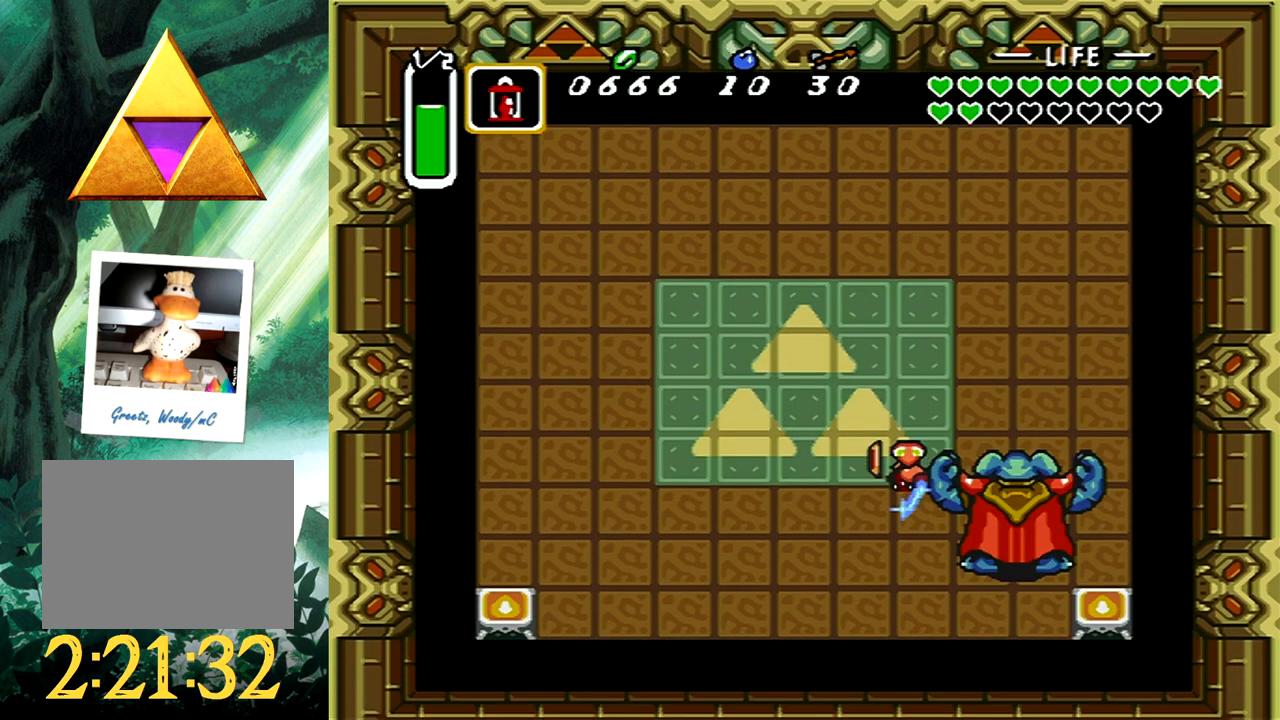
{"buttons": [], "events": [[150, "DPAD_DOWN", "up"], [200, "DPAD_RIGHT", "up"], [217, "A", "up"]]}
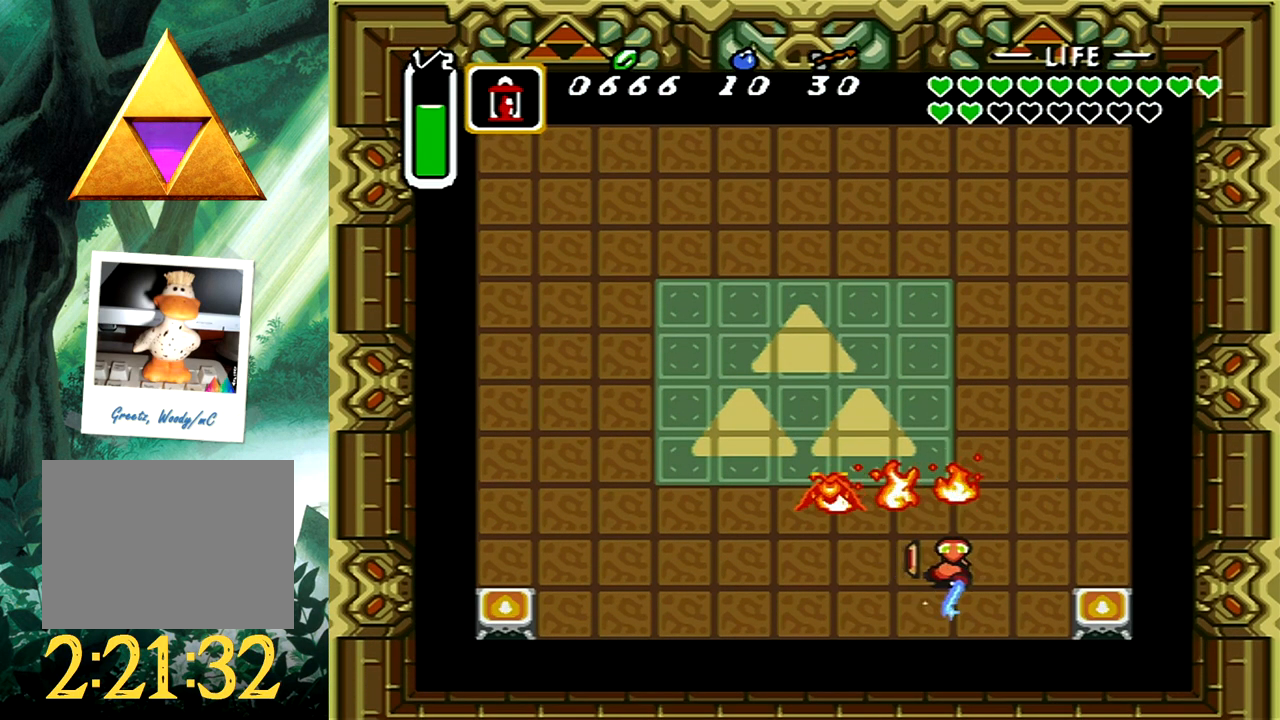
{"buttons": ["DPAD_UP", "DPAD_LEFT"], "events": [[333, "DPAD_LEFT", "down"], [333, "DPAD_UP", "down"]]}